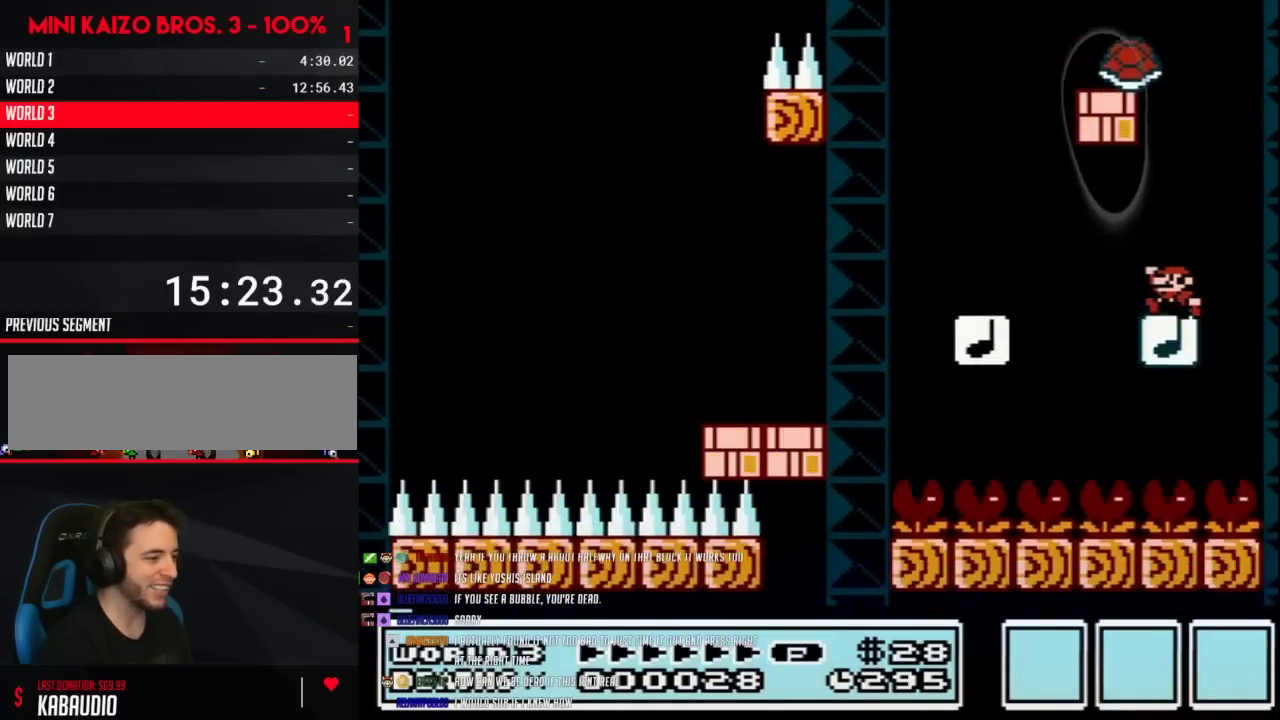
Gameplay with a controller (Nintendo layout); each line is a JSON object with the inputs held at the frame after it. "events" lists button and stick changes between this image and that frame as [ms after this image, input, new state], when the widget could be followed in between. Not read: L3 R3.
{"buttons": ["B", "DPAD_RIGHT"], "events": [[67, "DPAD_LEFT", "down"], [417, "A", "up"], [450, "DPAD_LEFT", "up"], [500, "DPAD_RIGHT", "down"]]}
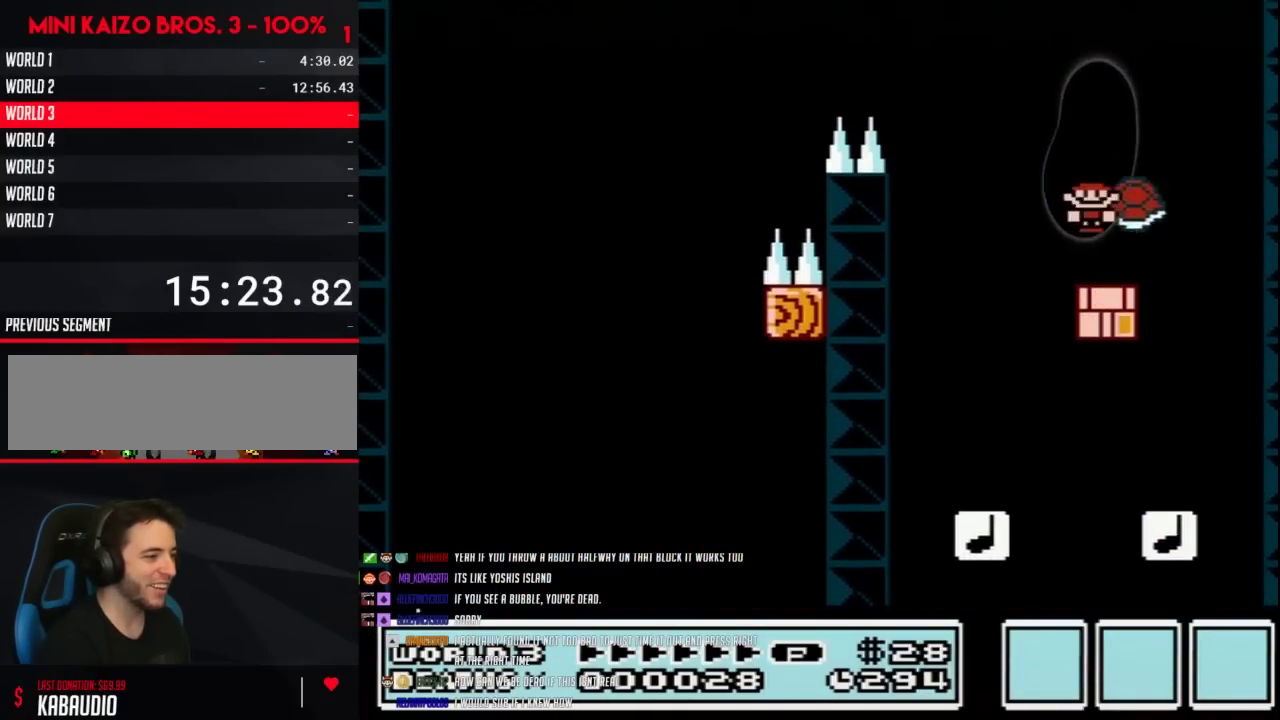
{"buttons": ["A", "B", "DPAD_LEFT"], "events": [[200, "DPAD_RIGHT", "up"], [250, "DPAD_LEFT", "down"], [350, "DPAD_LEFT", "up"], [483, "A", "down"], [483, "DPAD_LEFT", "down"]]}
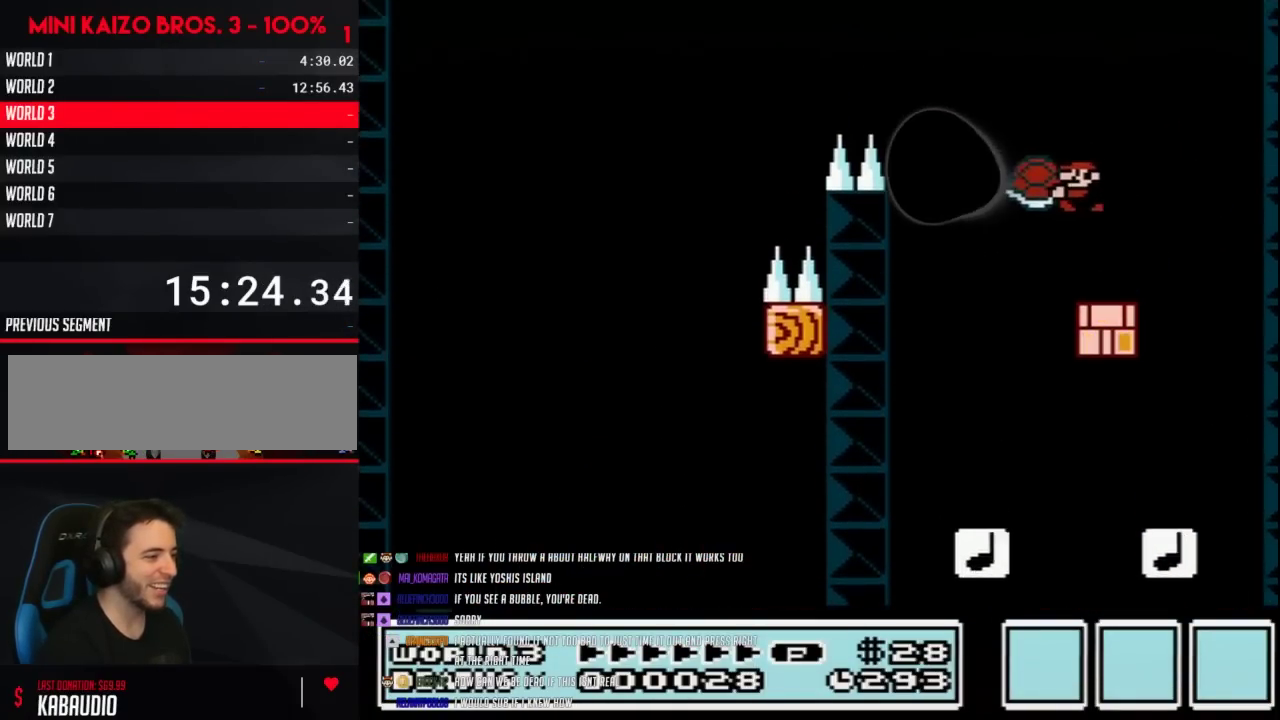
{"buttons": ["B", "DPAD_RIGHT"], "events": [[383, "A", "up"], [383, "B", "up"], [383, "DPAD_LEFT", "up"], [450, "B", "down"], [483, "DPAD_RIGHT", "down"]]}
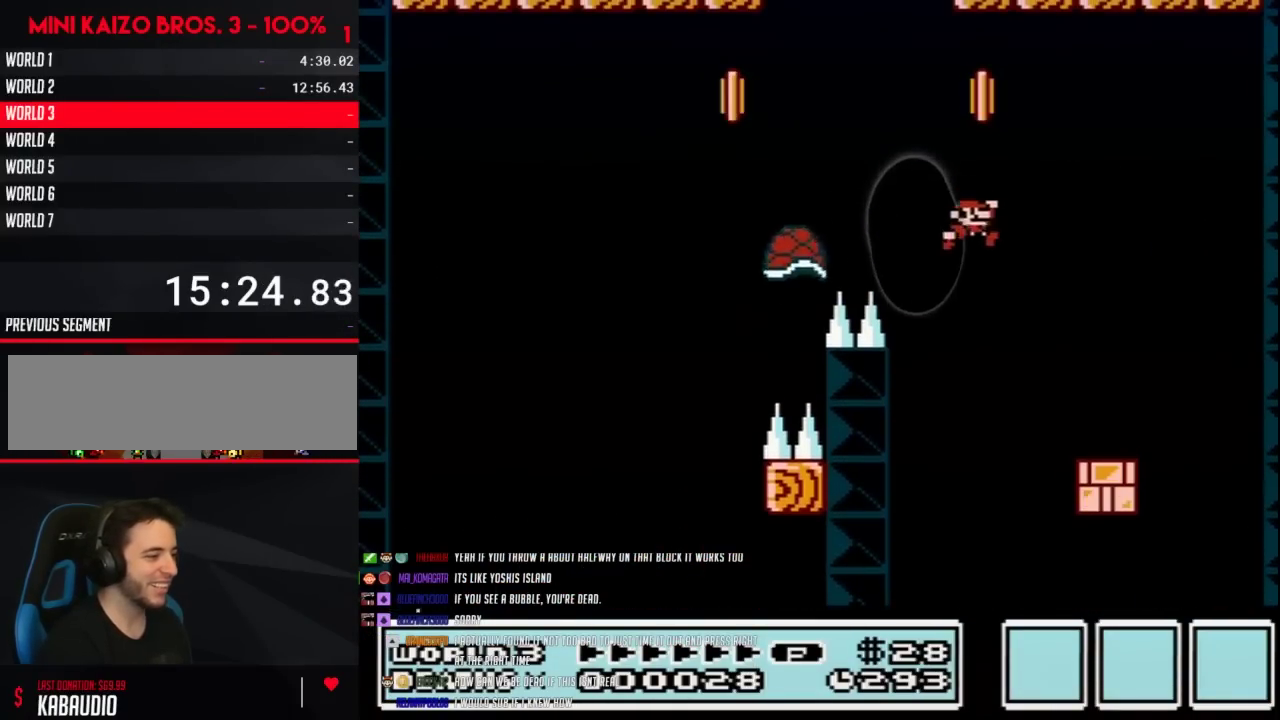
{"buttons": ["B", "DPAD_RIGHT"], "events": [[233, "DPAD_RIGHT", "up"], [283, "DPAD_LEFT", "down"], [383, "DPAD_LEFT", "up"], [417, "DPAD_RIGHT", "down"]]}
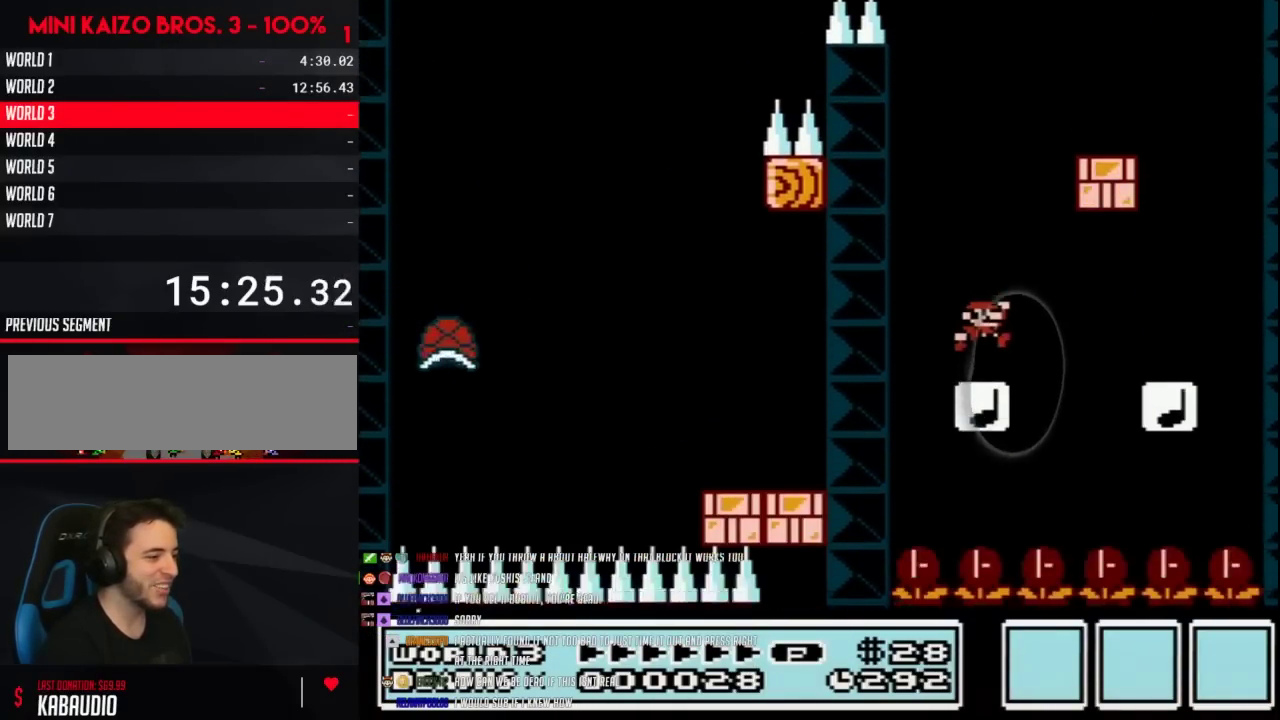
{"buttons": ["A", "B", "DPAD_RIGHT"], "events": [[50, "DPAD_RIGHT", "up"], [167, "DPAD_RIGHT", "down"], [200, "A", "down"]]}
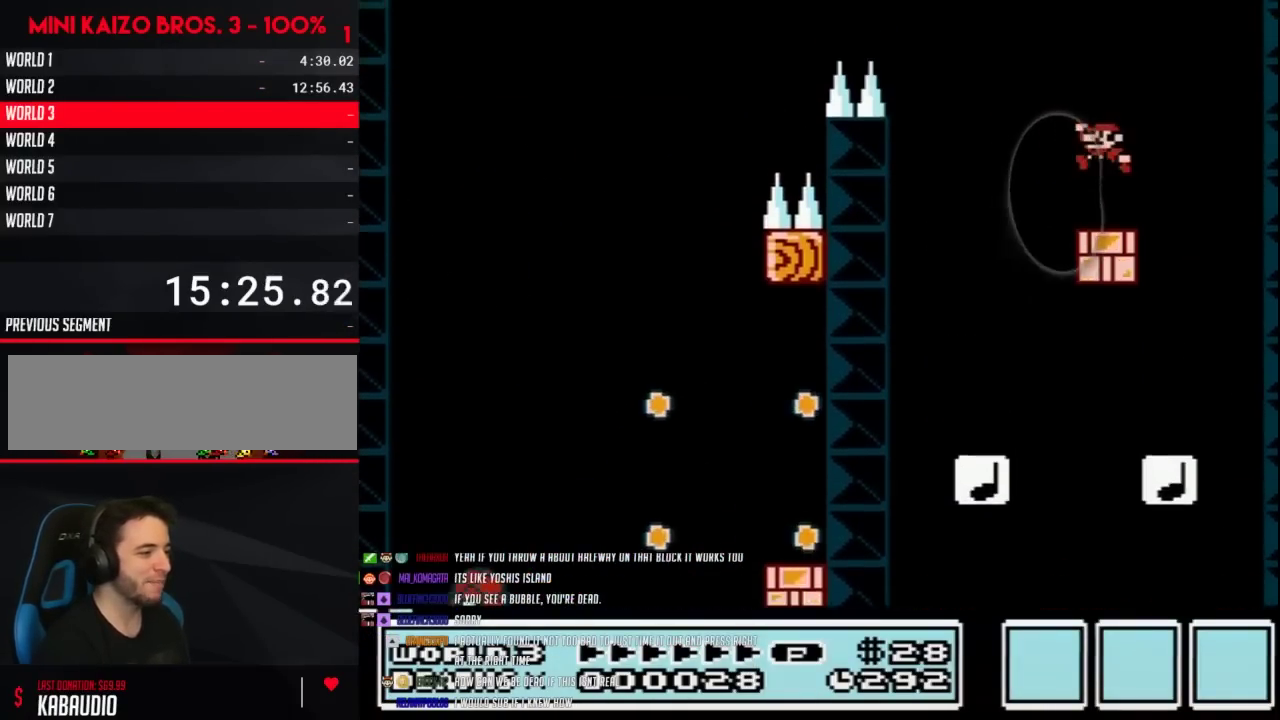
{"buttons": ["B", "DPAD_LEFT"], "events": [[33, "A", "up"], [33, "DPAD_RIGHT", "up"], [100, "DPAD_LEFT", "down"]]}
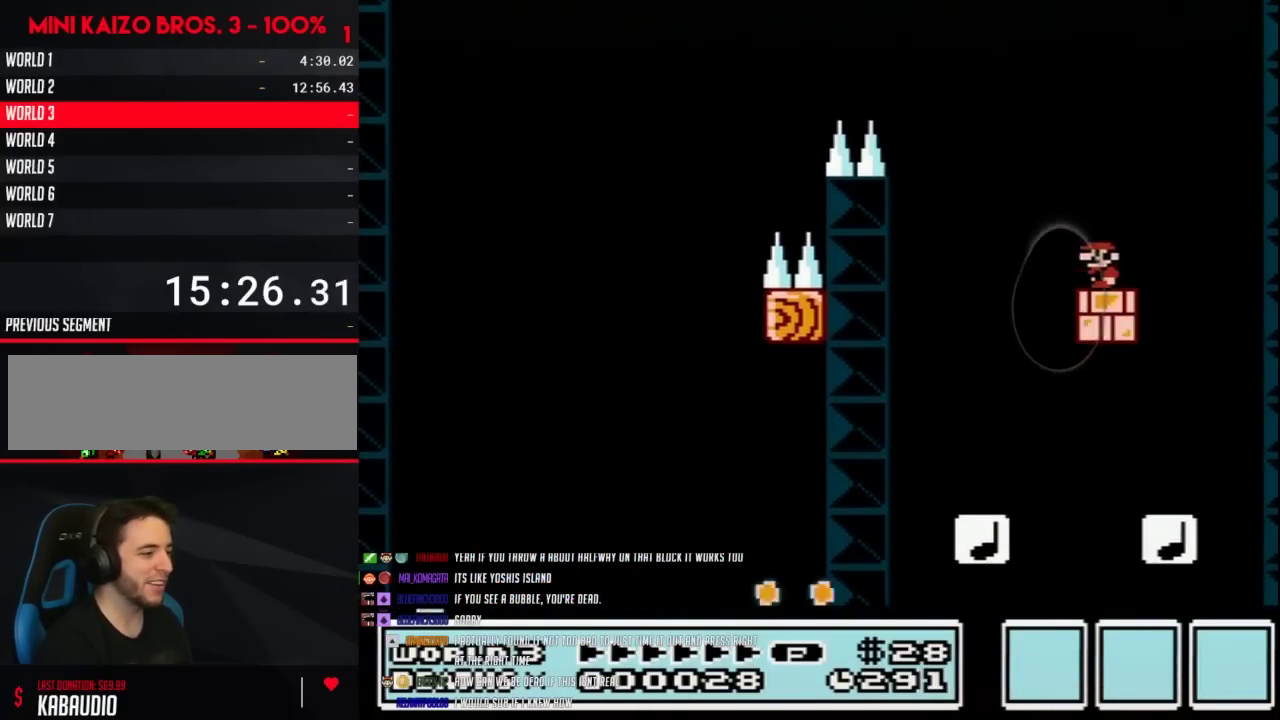
{"buttons": ["A", "B", "DPAD_LEFT"], "events": [[133, "A", "down"]]}
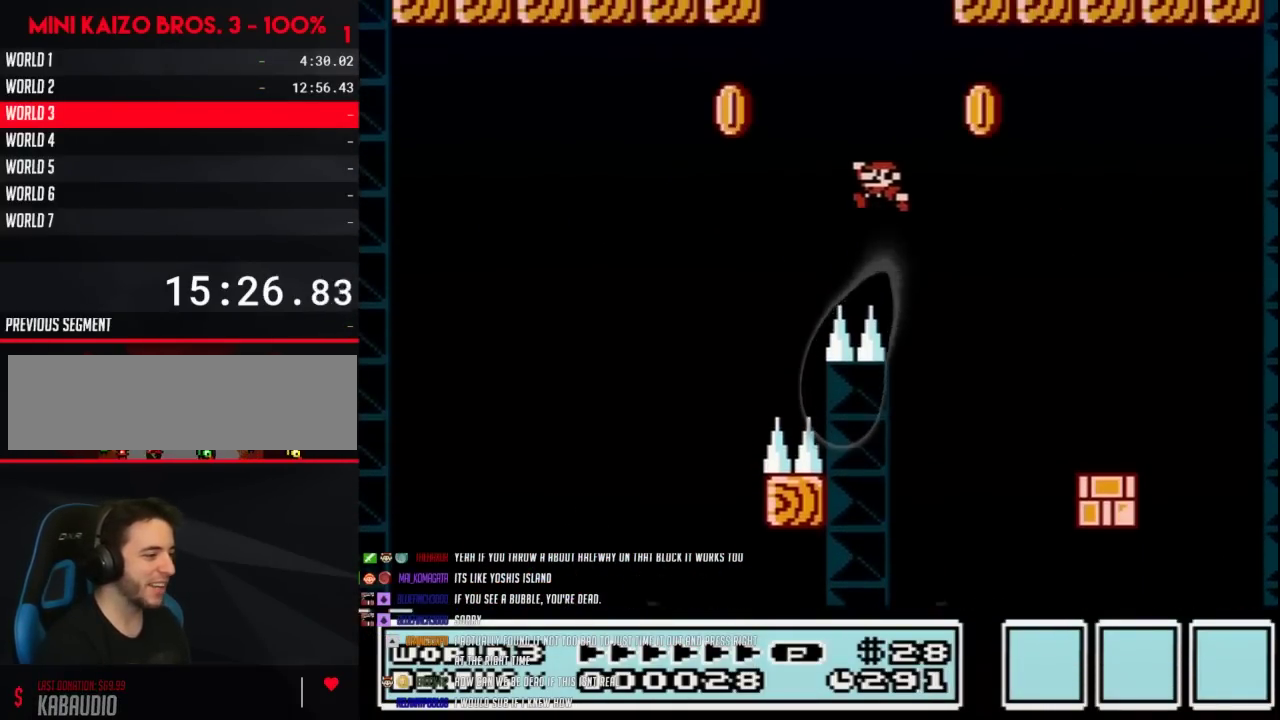
{"buttons": ["A", "B", "DPAD_RIGHT"], "events": [[200, "DPAD_LEFT", "up"], [233, "DPAD_RIGHT", "down"]]}
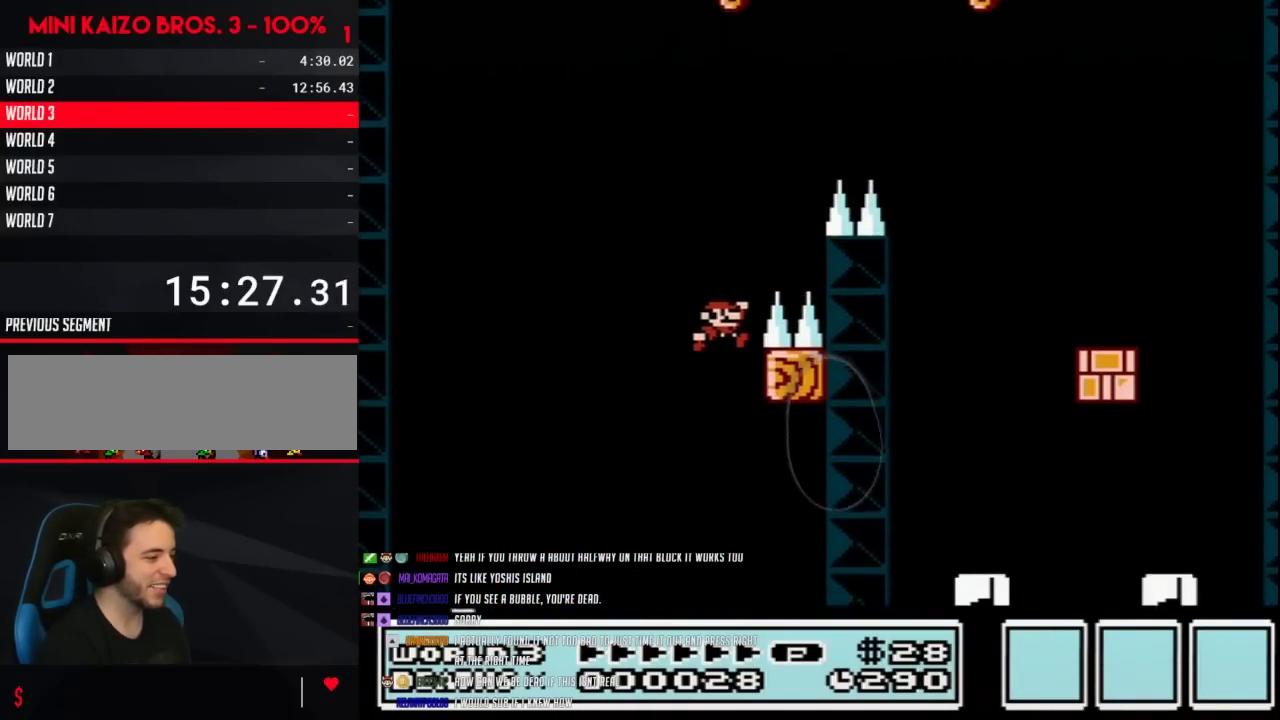
{"buttons": ["A", "B"], "events": [[483, "DPAD_RIGHT", "up"]]}
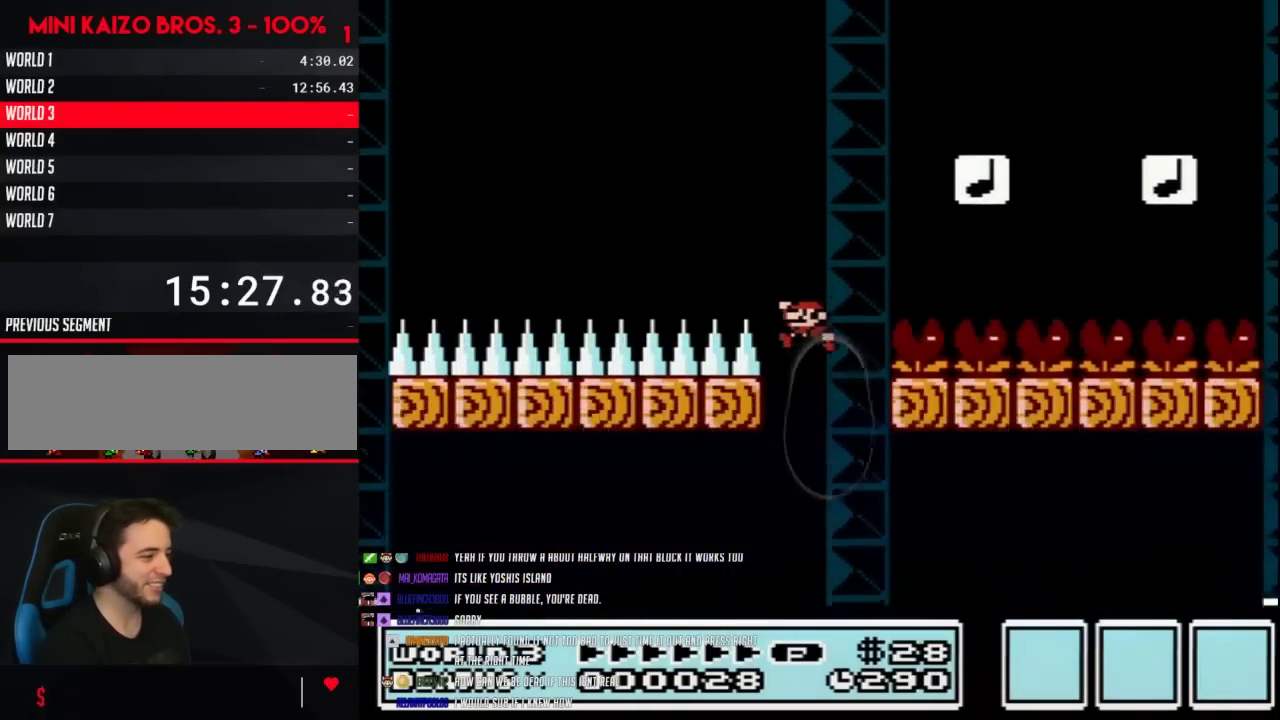
{"buttons": ["A", "B"], "events": [[67, "DPAD_LEFT", "down"], [450, "DPAD_LEFT", "up"]]}
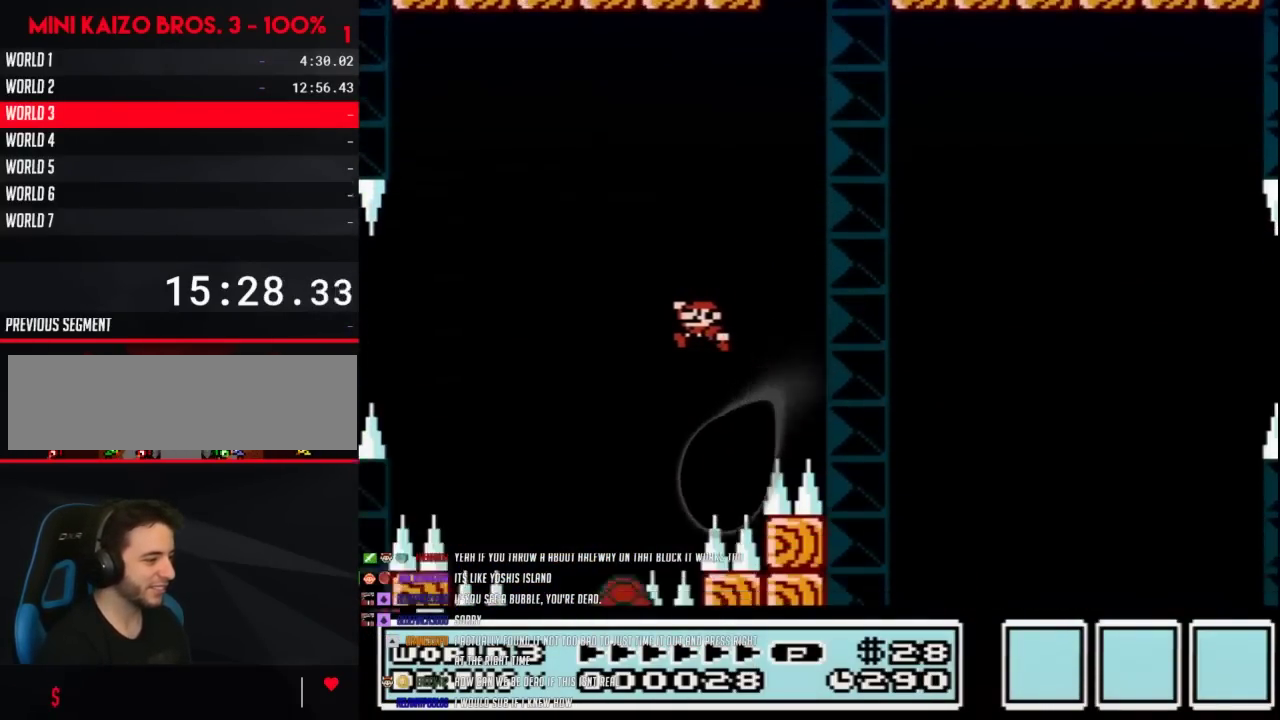
{"buttons": ["A", "B", "DPAD_UP", "DPAD_LEFT"], "events": [[67, "DPAD_LEFT", "down"], [200, "DPAD_LEFT", "up"], [283, "DPAD_LEFT", "down"], [383, "DPAD_UP", "down"]]}
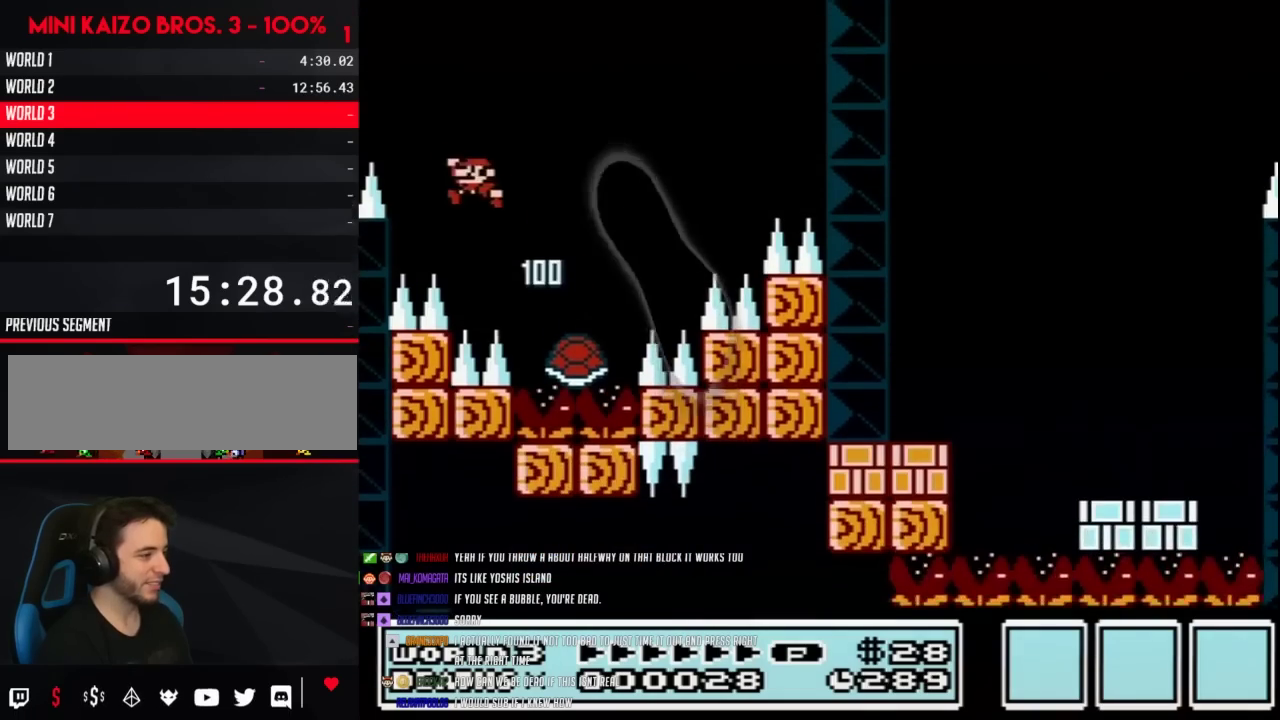
{"buttons": ["B", "DPAD_UP"], "events": [[17, "DPAD_UP", "up"], [233, "A", "up"], [483, "DPAD_LEFT", "up"], [483, "DPAD_UP", "down"]]}
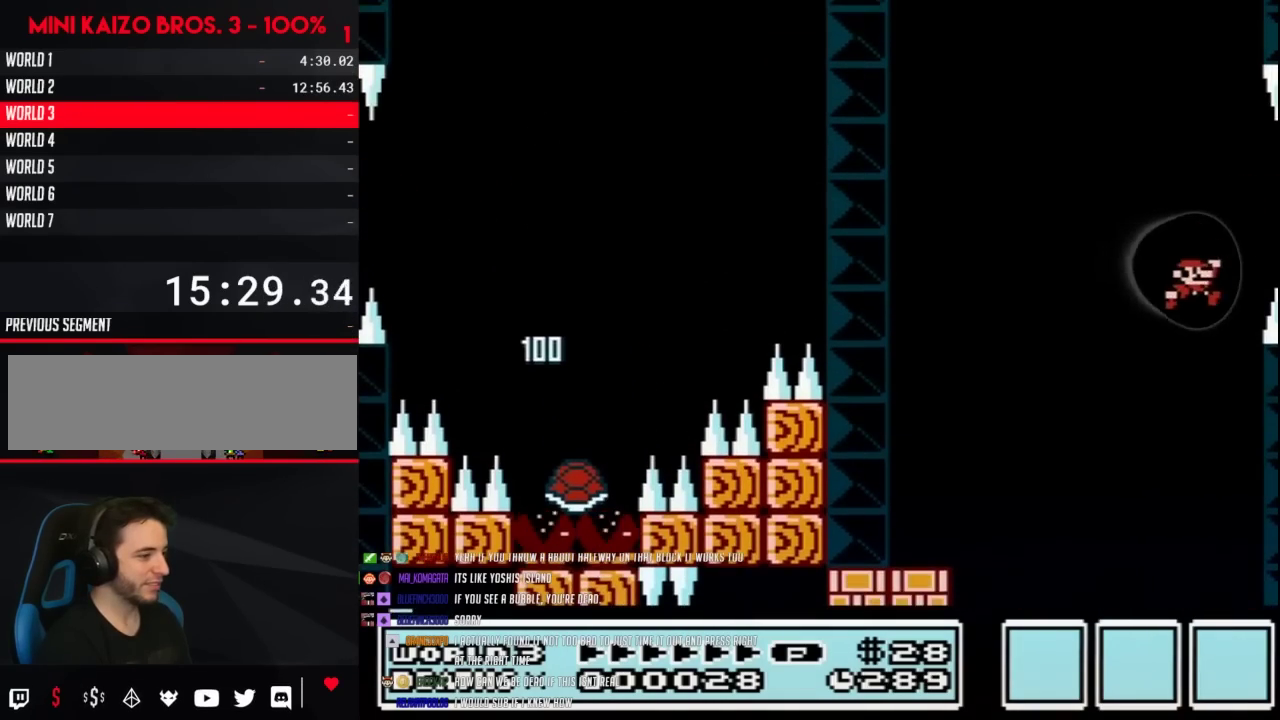
{"buttons": ["B", "DPAD_LEFT"], "events": [[17, "DPAD_RIGHT", "down"], [17, "DPAD_UP", "up"], [350, "DPAD_RIGHT", "up"], [483, "DPAD_LEFT", "down"]]}
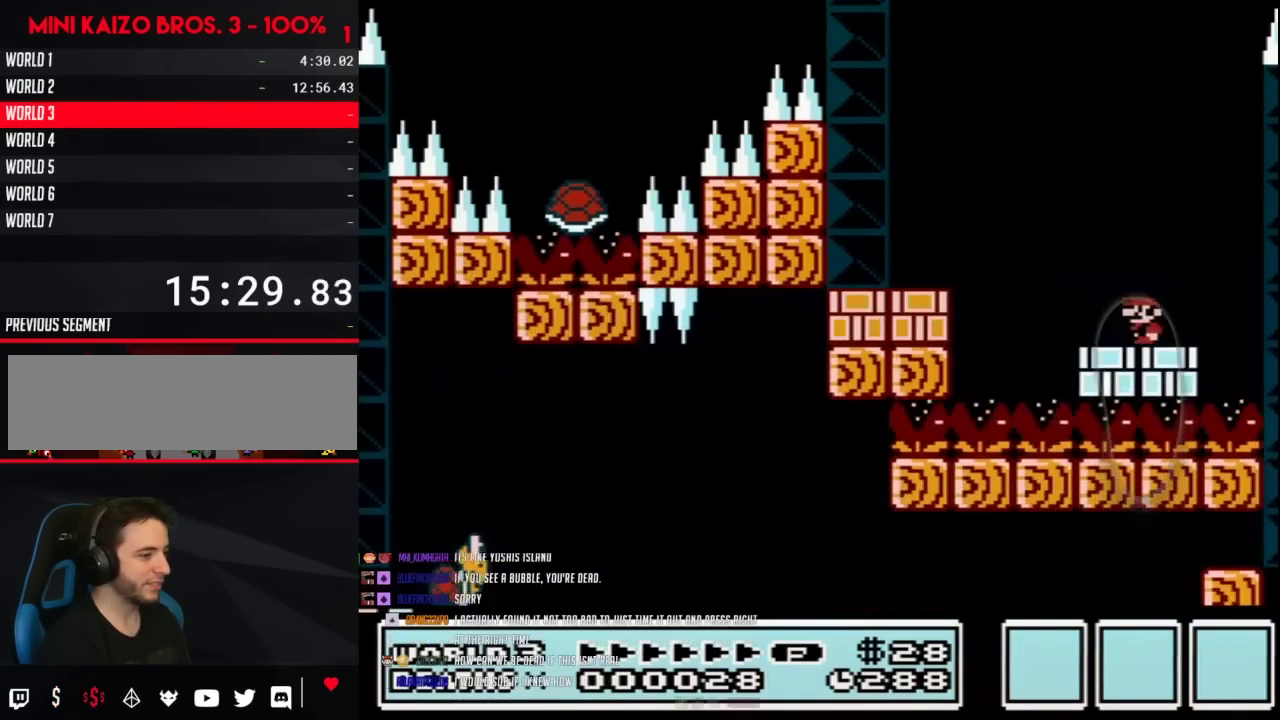
{"buttons": ["B"], "events": [[67, "DPAD_LEFT", "up"], [100, "B", "up"], [200, "DPAD_LEFT", "down"], [283, "B", "down"], [283, "DPAD_LEFT", "up"]]}
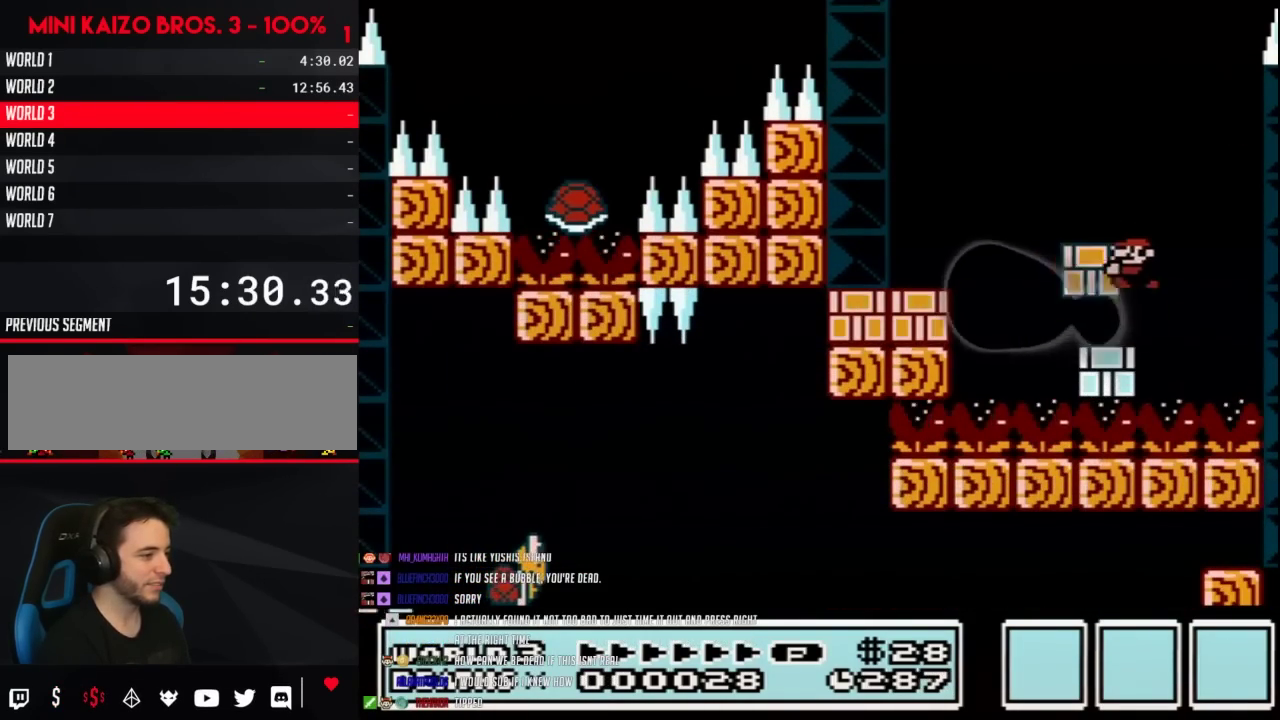
{"buttons": ["DPAD_LEFT"], "events": [[17, "A", "down"], [67, "A", "up"], [100, "B", "up"], [167, "B", "down"], [417, "DPAD_LEFT", "down"], [483, "B", "up"]]}
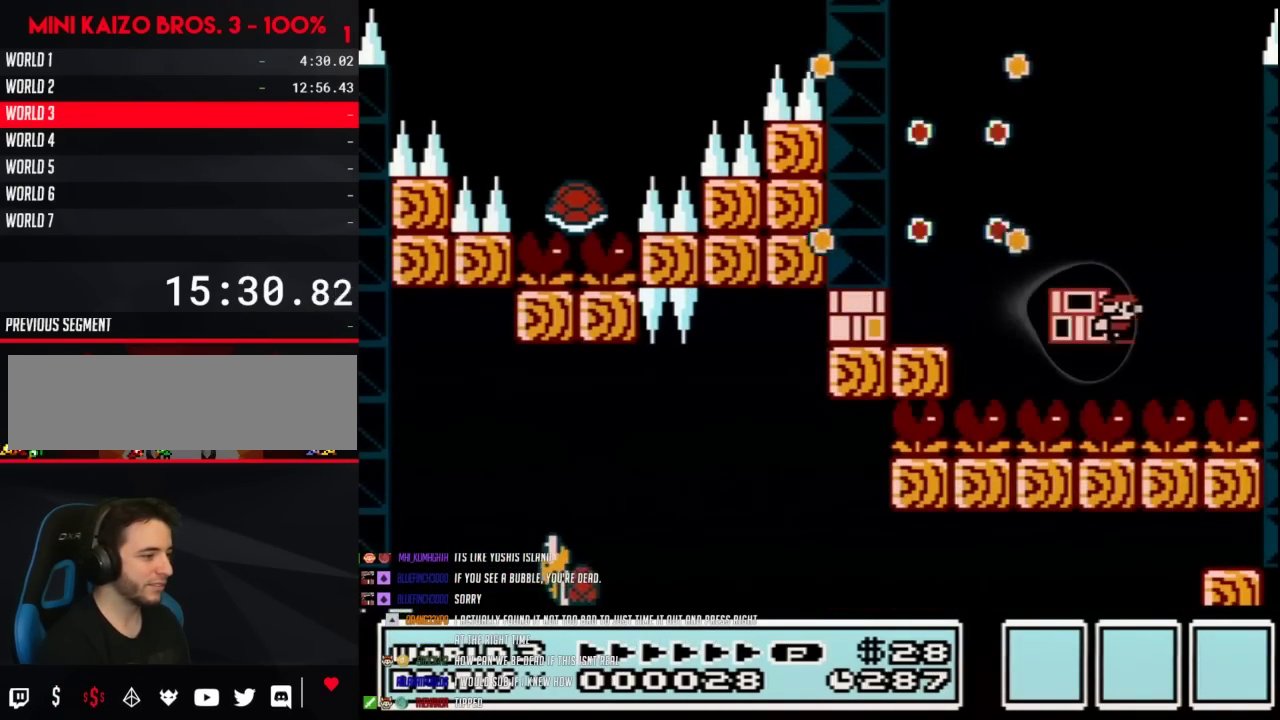
{"buttons": ["B"], "events": [[67, "B", "down"], [100, "A", "down"], [283, "A", "up"], [417, "DPAD_LEFT", "up"]]}
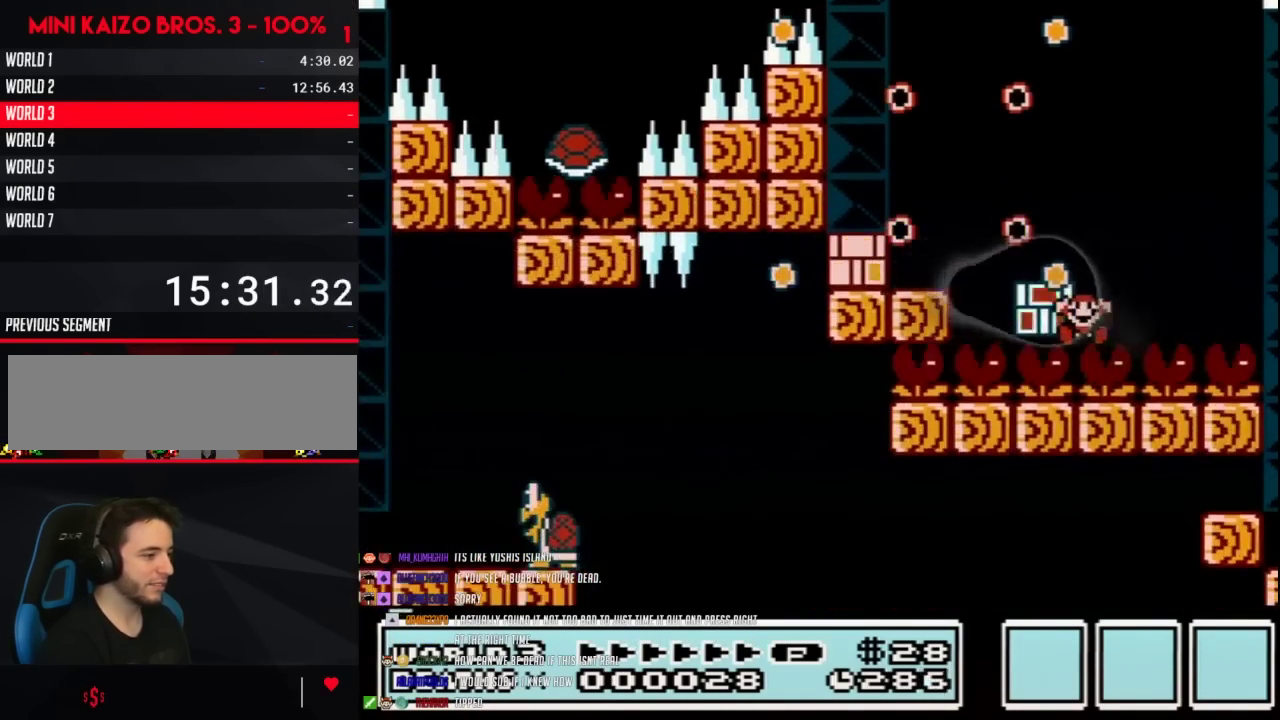
{"buttons": ["A"], "events": [[283, "B", "up"], [433, "A", "down"]]}
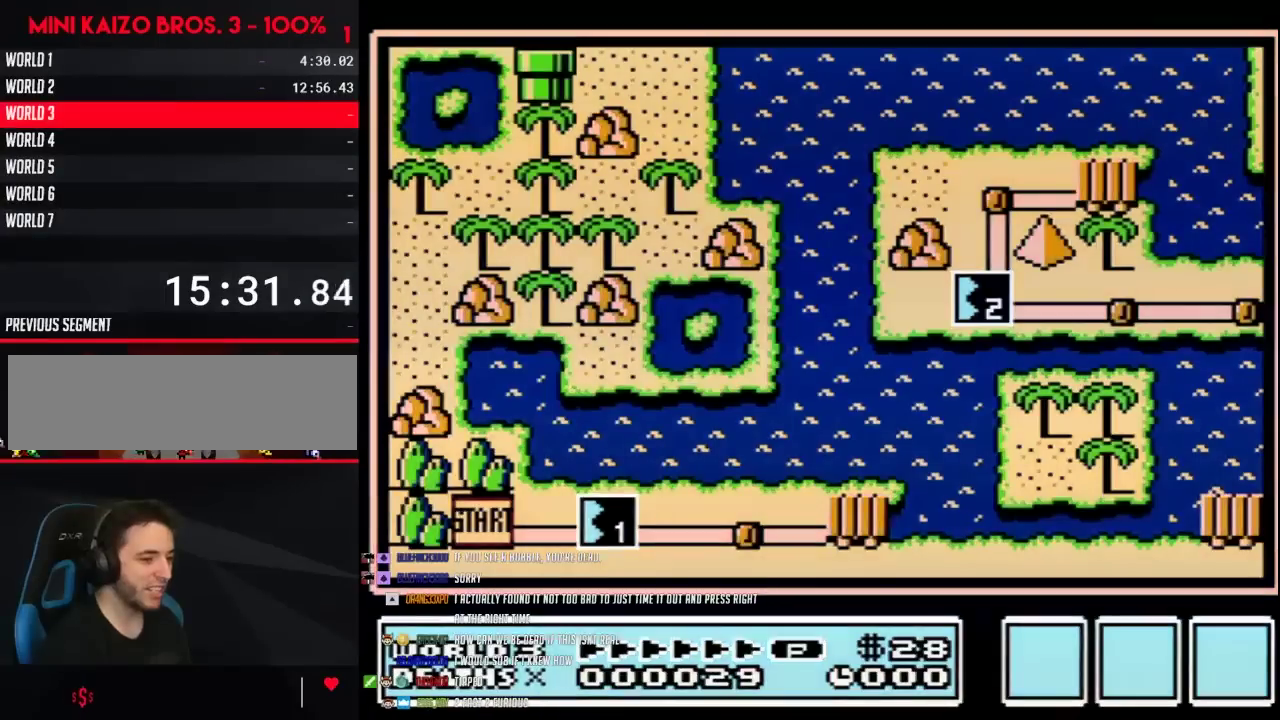
{"buttons": ["A"], "events": [[33, "A", "up"], [100, "A", "down"]]}
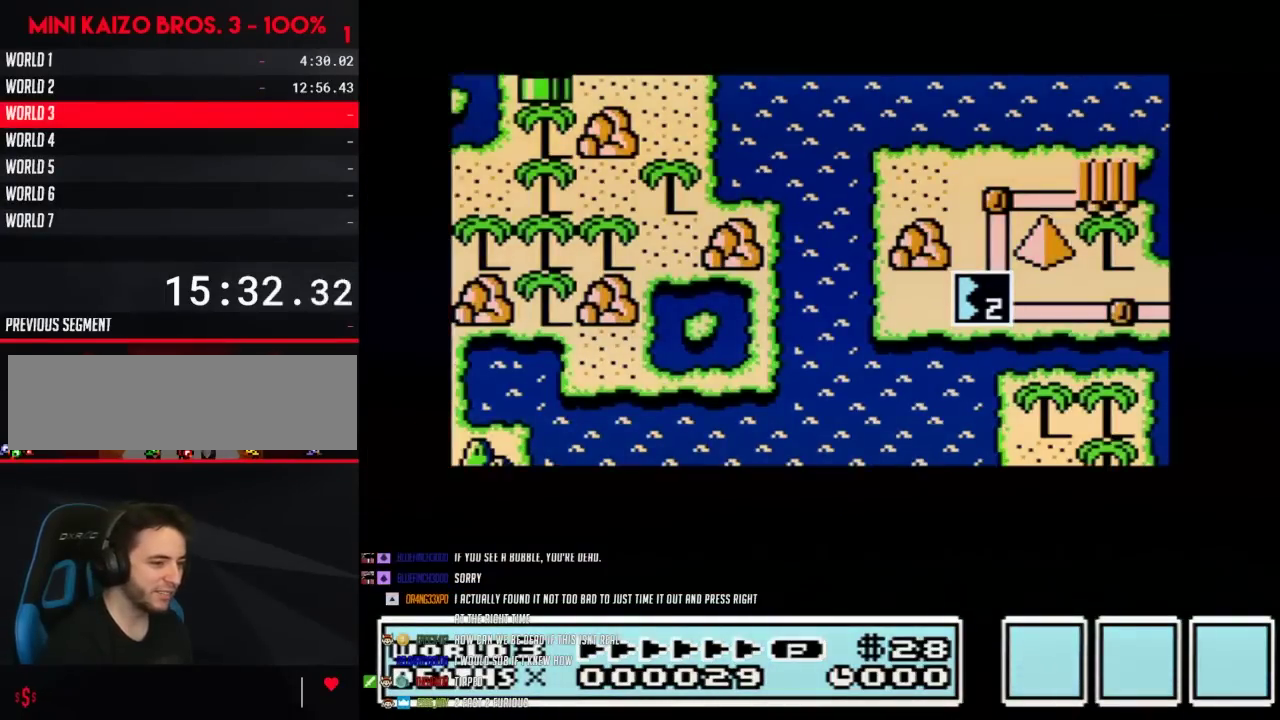
{"buttons": ["A"], "events": []}
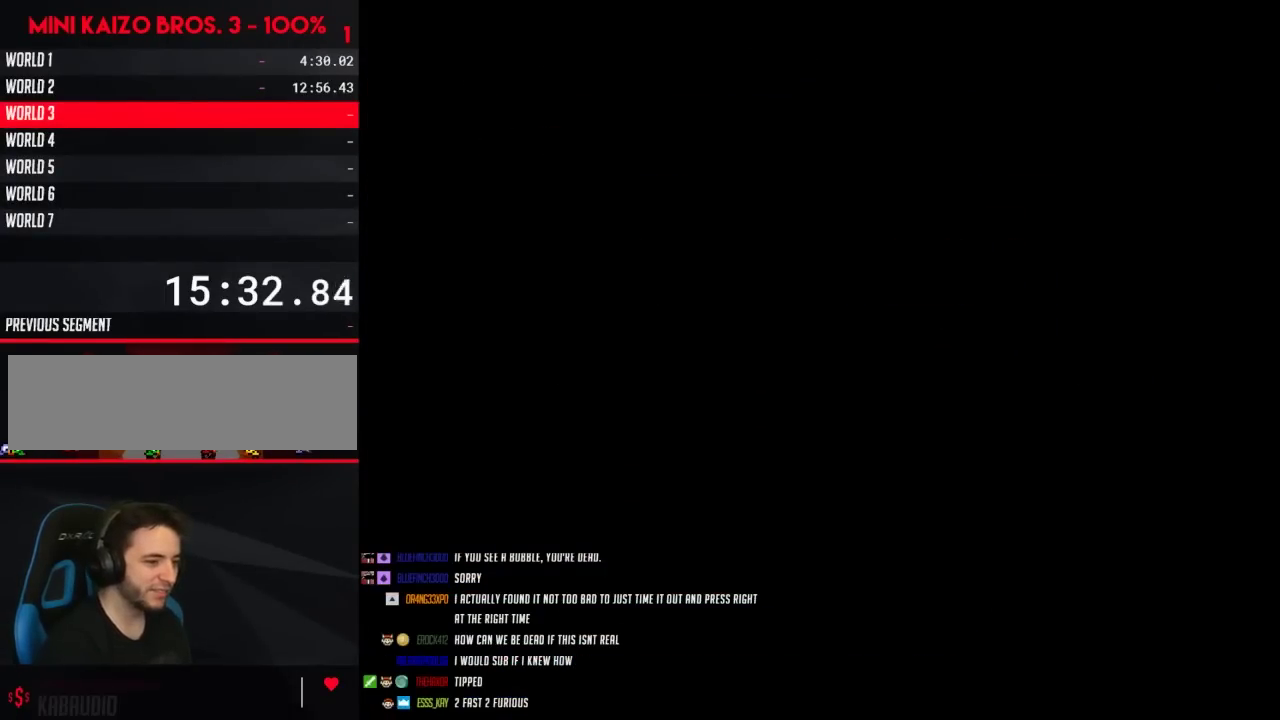
{"buttons": ["B"], "events": [[483, "A", "up"], [483, "B", "down"]]}
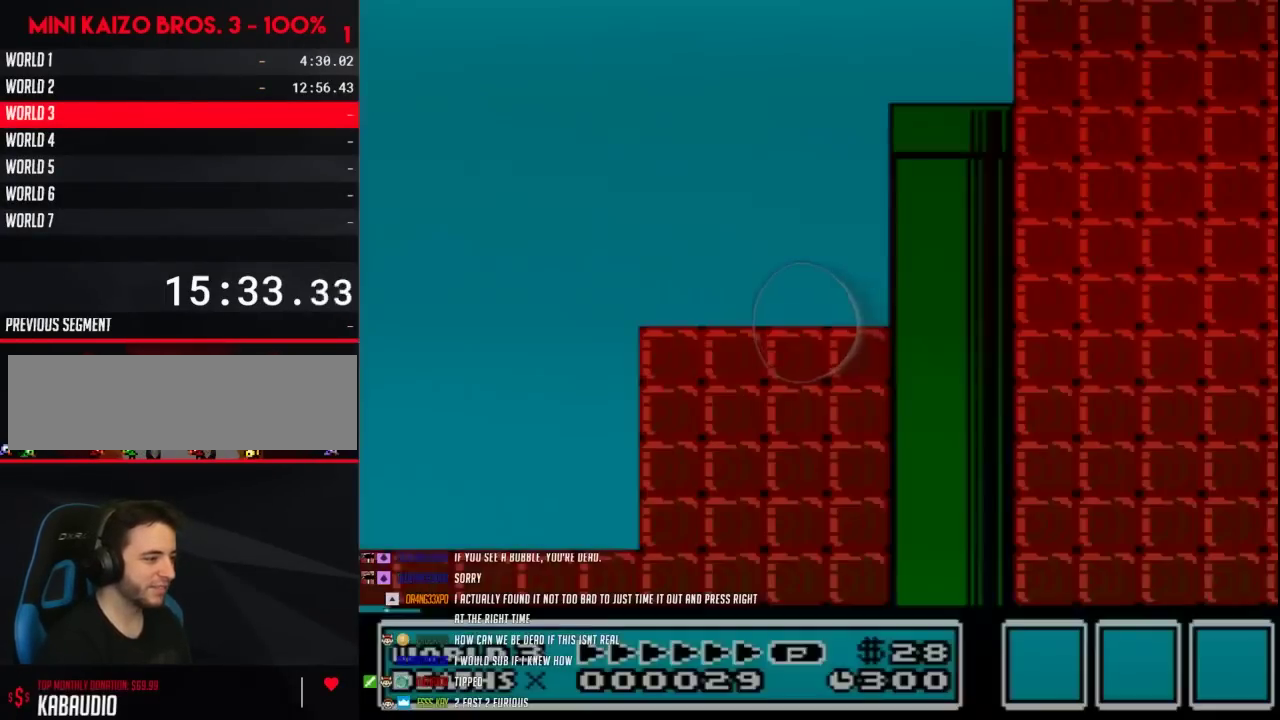
{"buttons": ["A", "B", "DPAD_RIGHT"], "events": [[267, "DPAD_RIGHT", "down"], [483, "A", "down"]]}
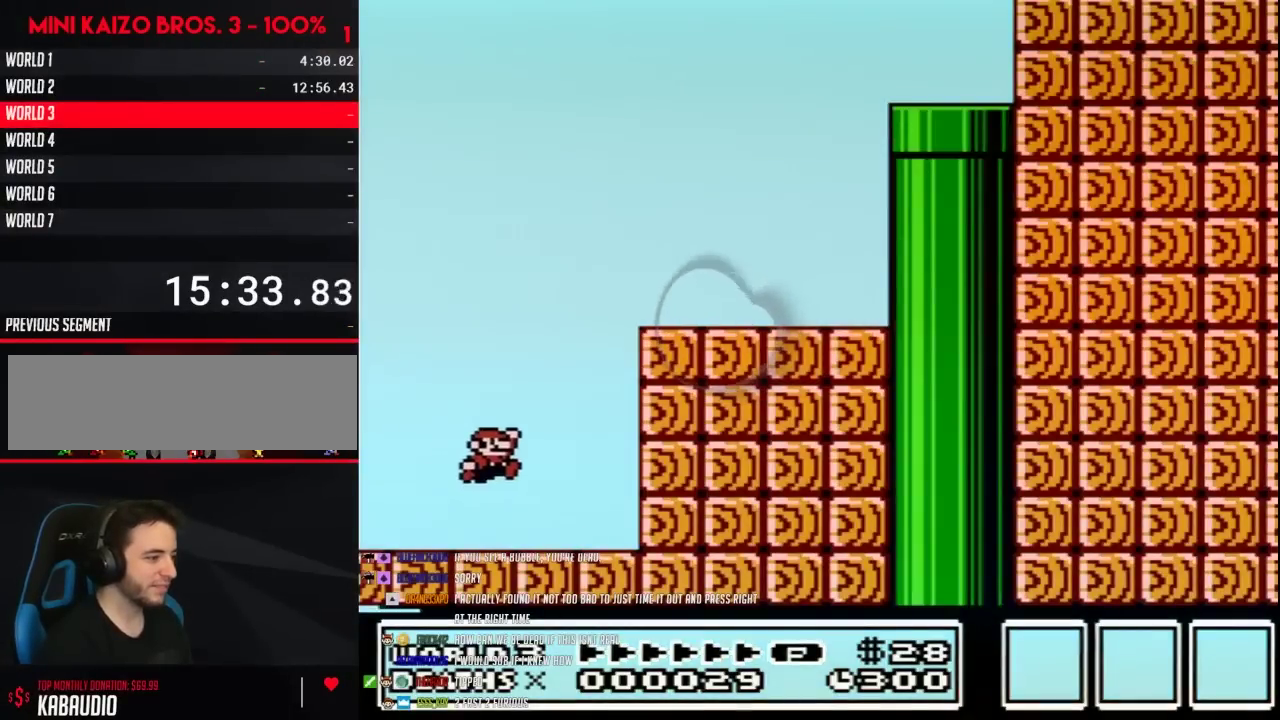
{"buttons": ["B"], "events": [[317, "A", "up"], [383, "DPAD_RIGHT", "up"]]}
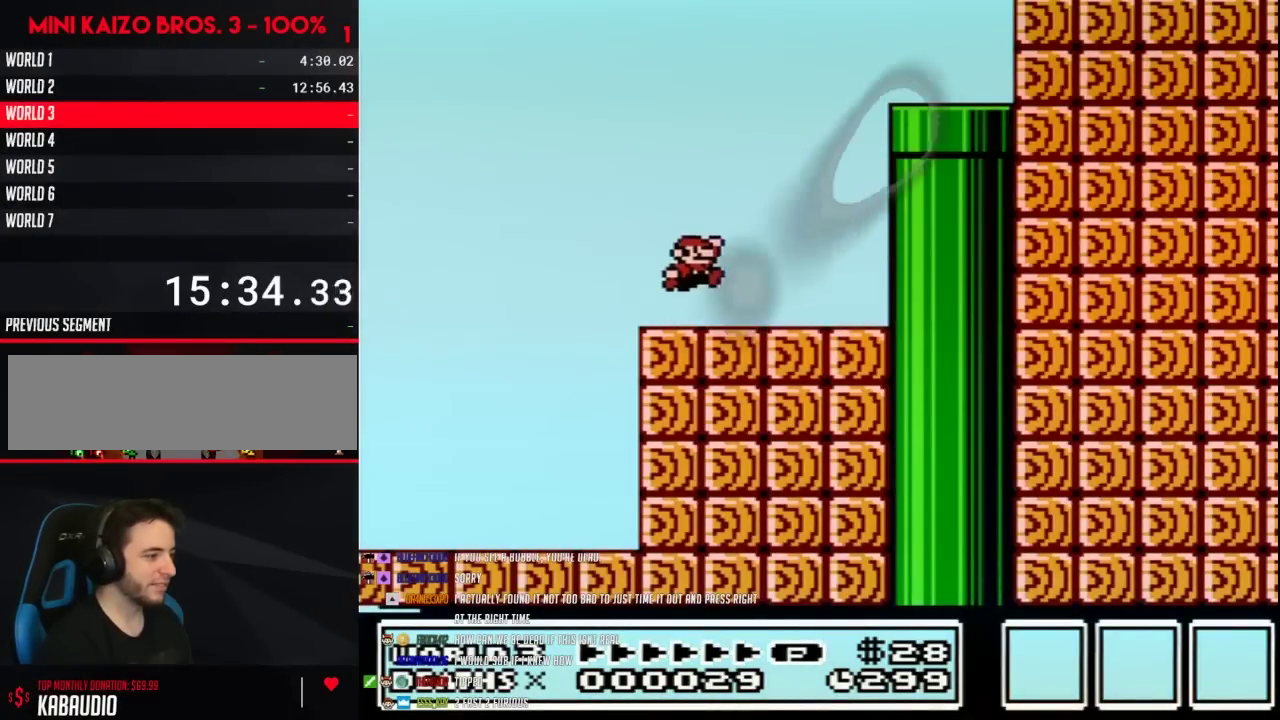
{"buttons": ["B", "DPAD_DOWN", "DPAD_RIGHT"], "events": [[33, "A", "down"], [200, "DPAD_RIGHT", "down"], [350, "A", "up"], [483, "DPAD_DOWN", "down"]]}
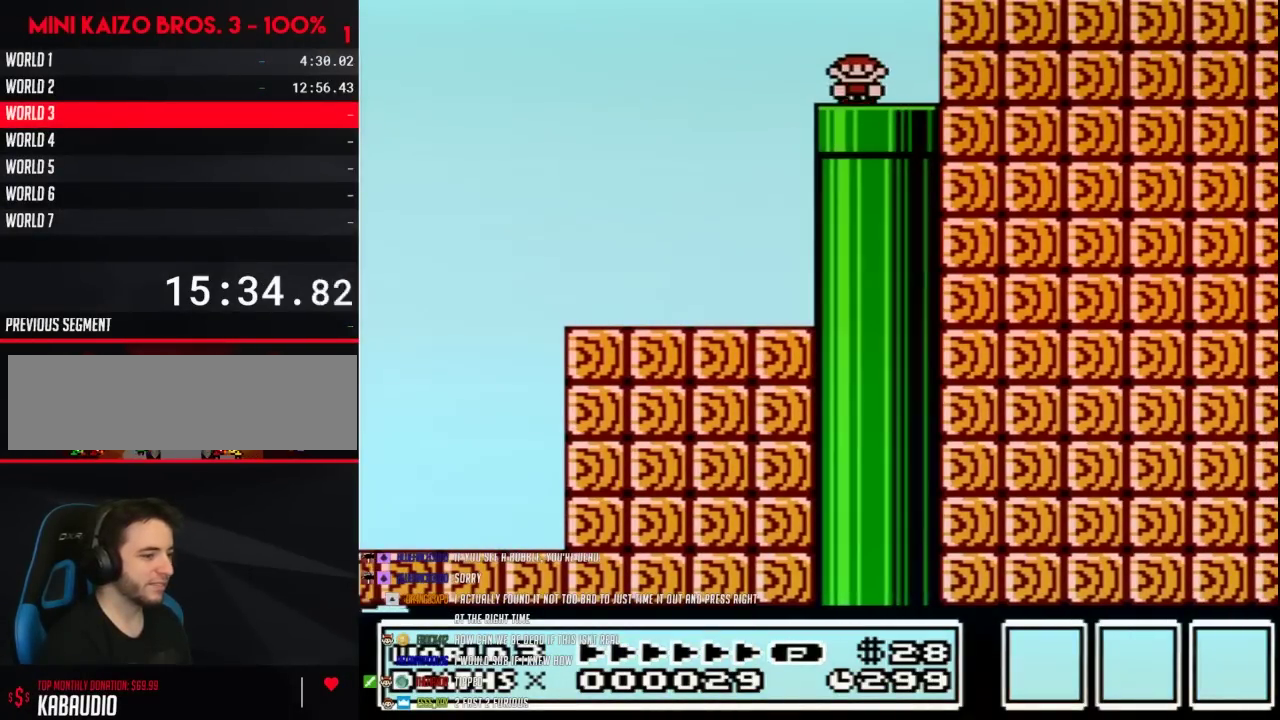
{"buttons": [], "events": [[17, "DPAD_RIGHT", "up"], [33, "B", "up"], [167, "DPAD_DOWN", "up"]]}
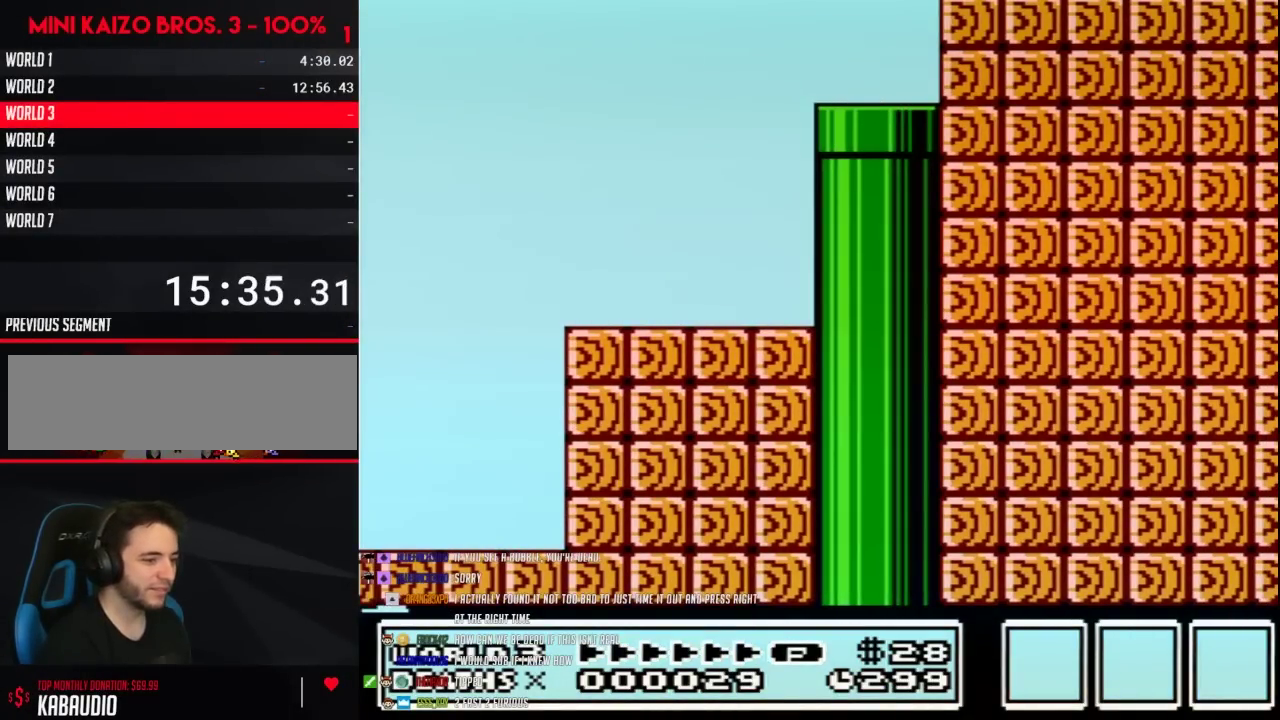
{"buttons": [], "events": []}
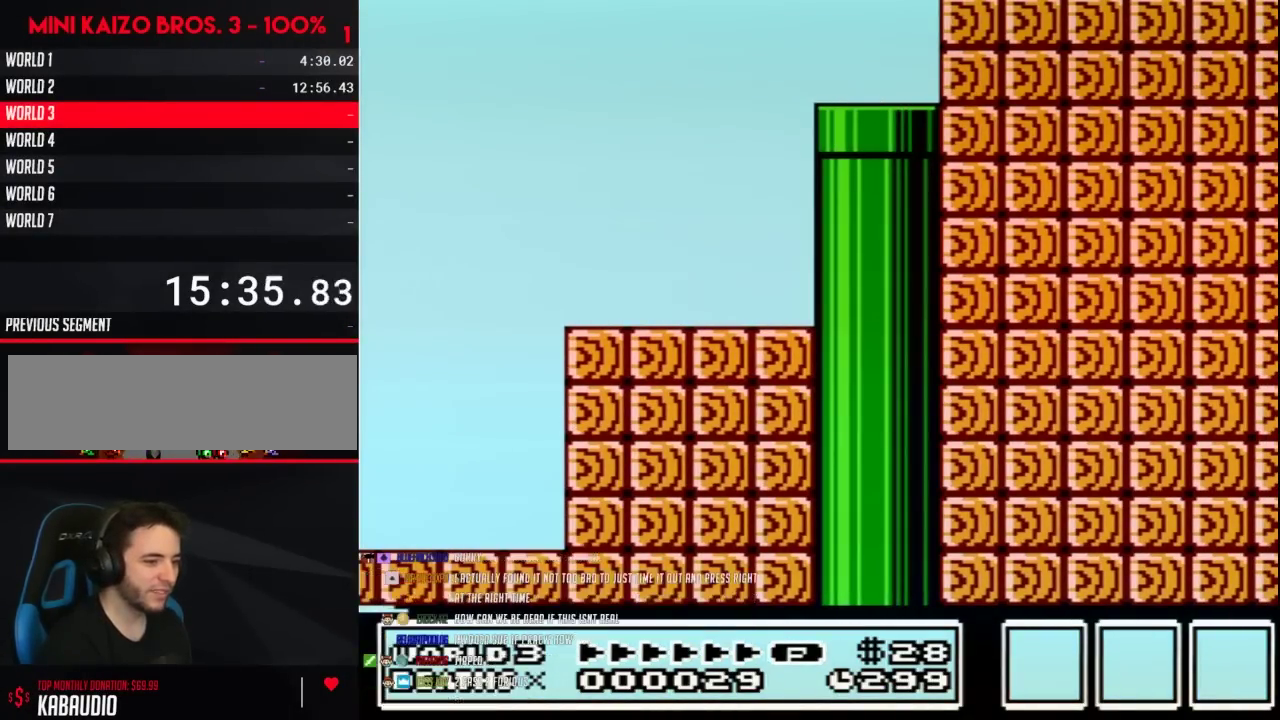
{"buttons": ["B"], "events": [[133, "B", "down"]]}
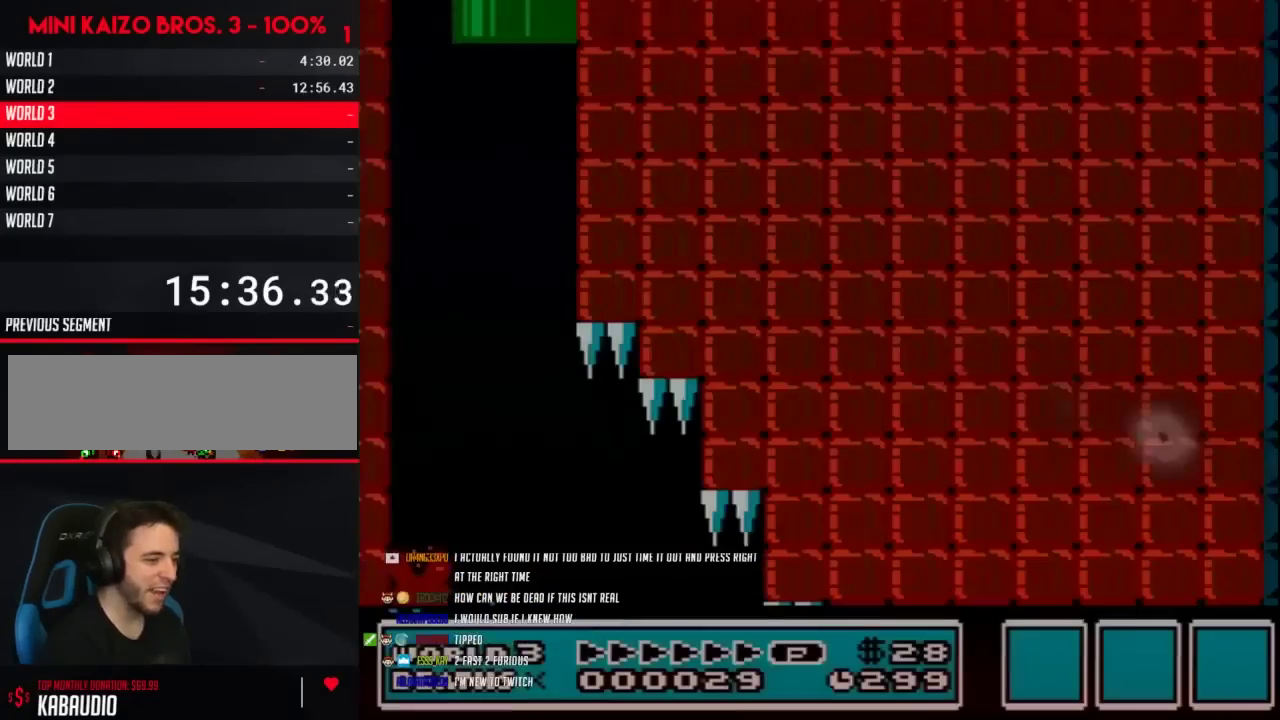
{"buttons": ["B", "DPAD_RIGHT"], "events": [[417, "DPAD_RIGHT", "down"]]}
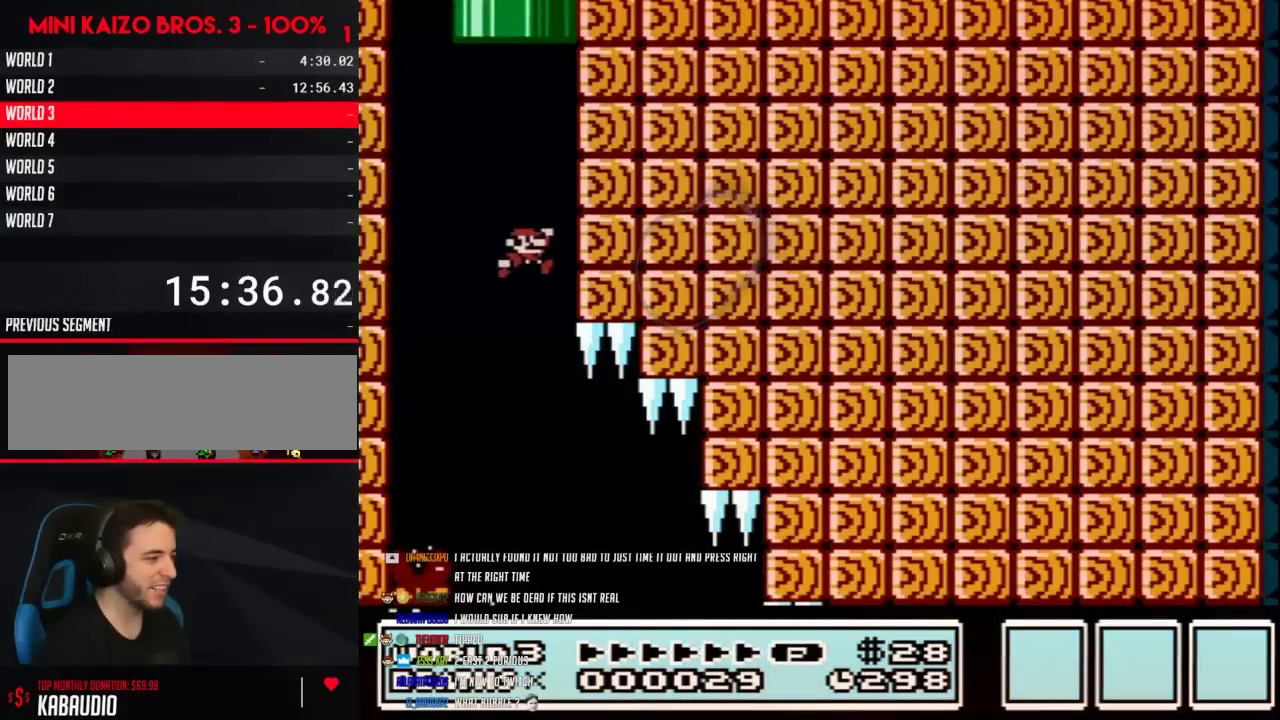
{"buttons": ["B", "DPAD_RIGHT"], "events": []}
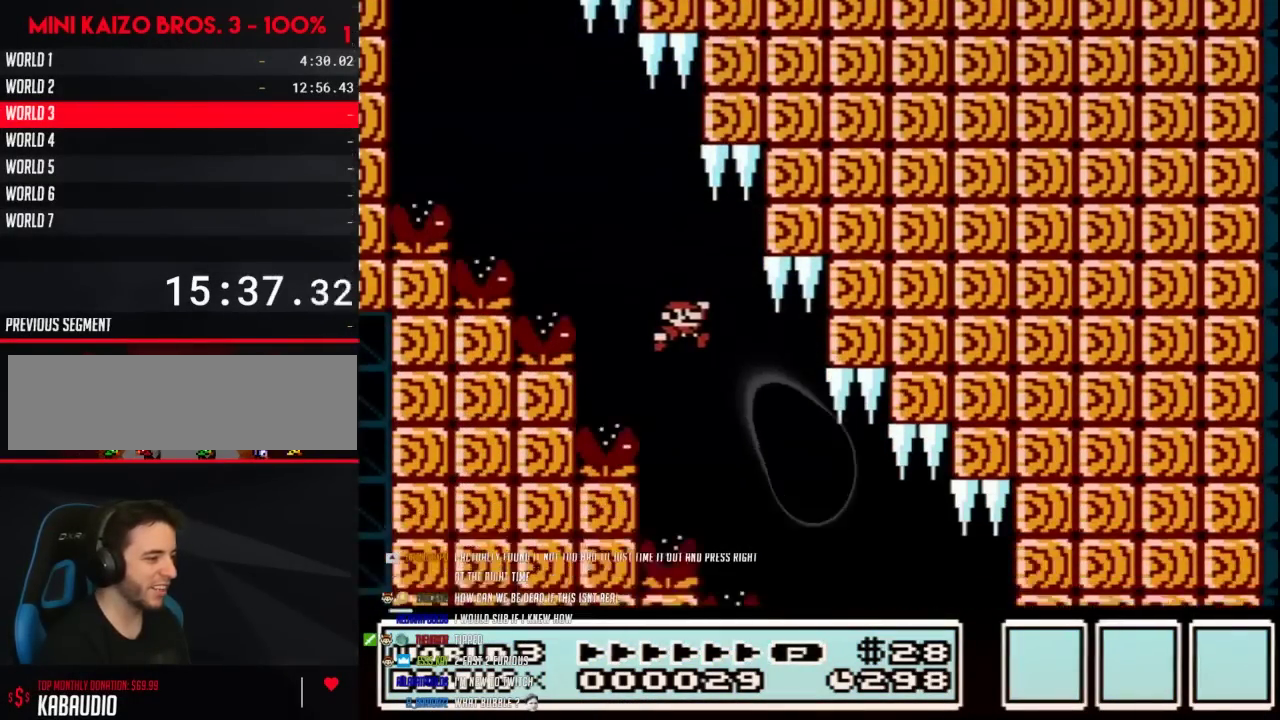
{"buttons": ["B", "DPAD_LEFT"], "events": [[200, "DPAD_RIGHT", "up"], [250, "DPAD_LEFT", "down"]]}
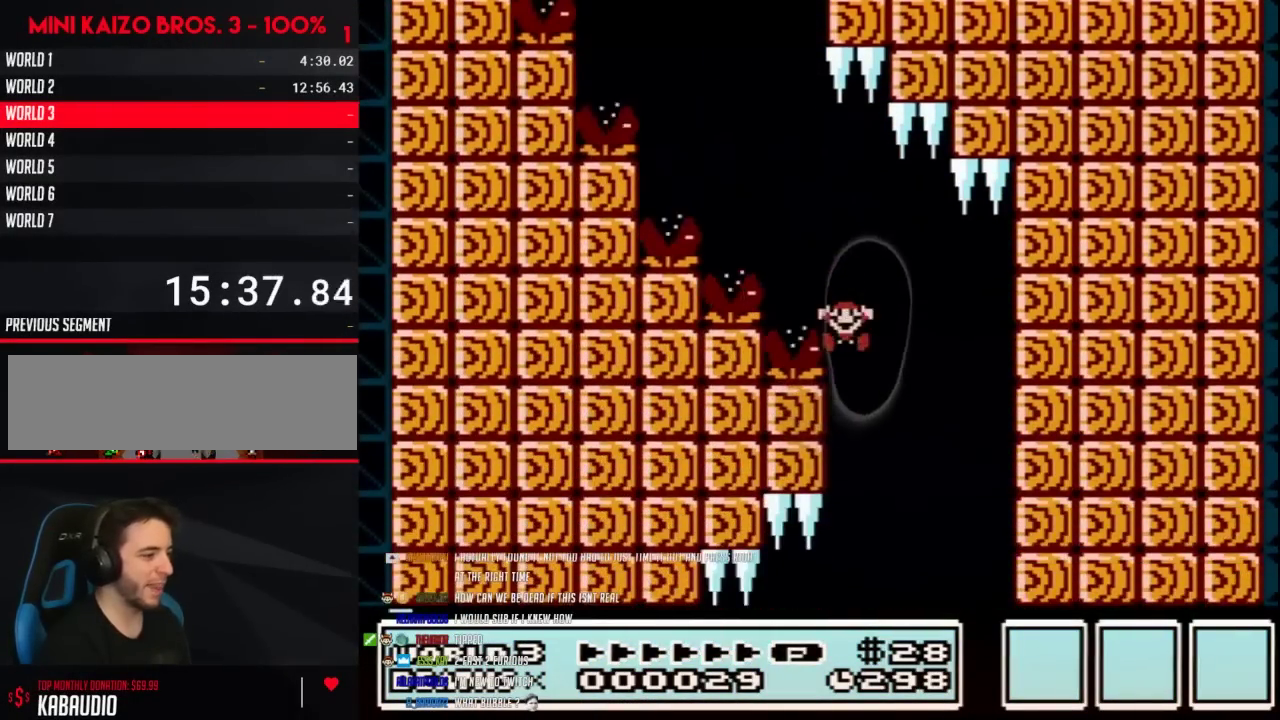
{"buttons": ["B"], "events": [[483, "DPAD_LEFT", "up"]]}
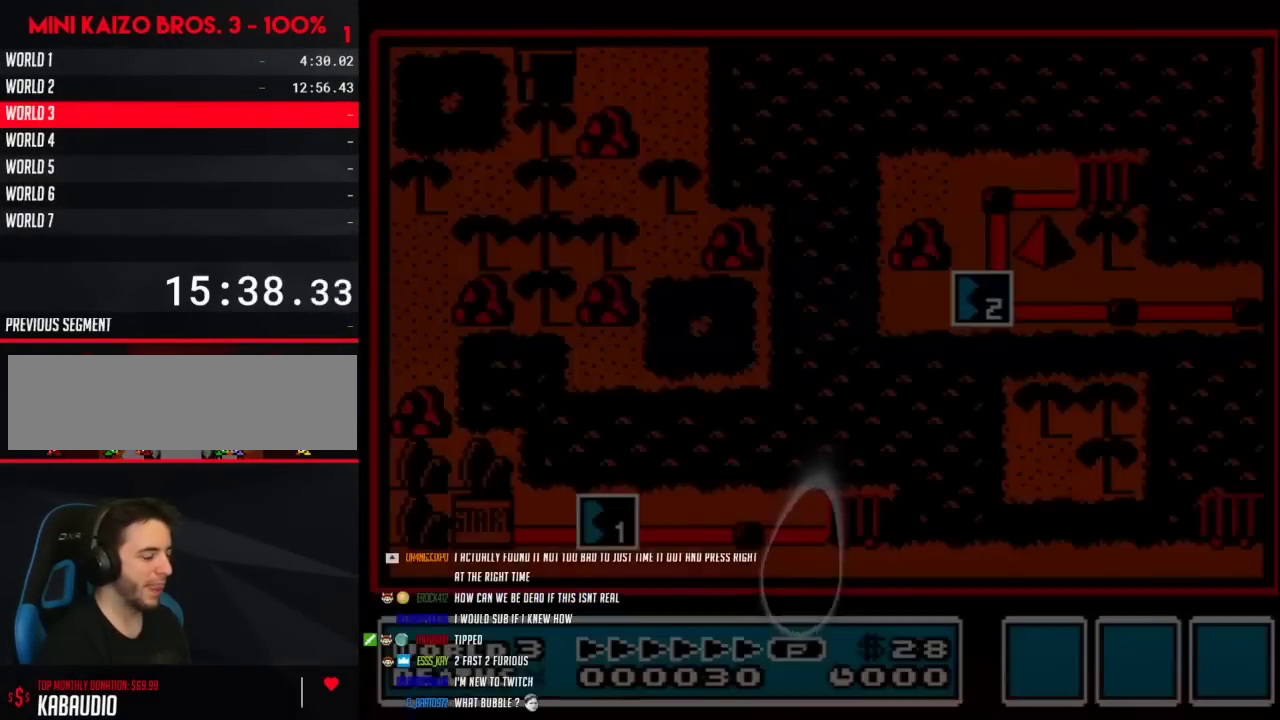
{"buttons": ["A"], "events": [[33, "B", "up"], [67, "A", "down"], [133, "A", "up"], [233, "A", "down"]]}